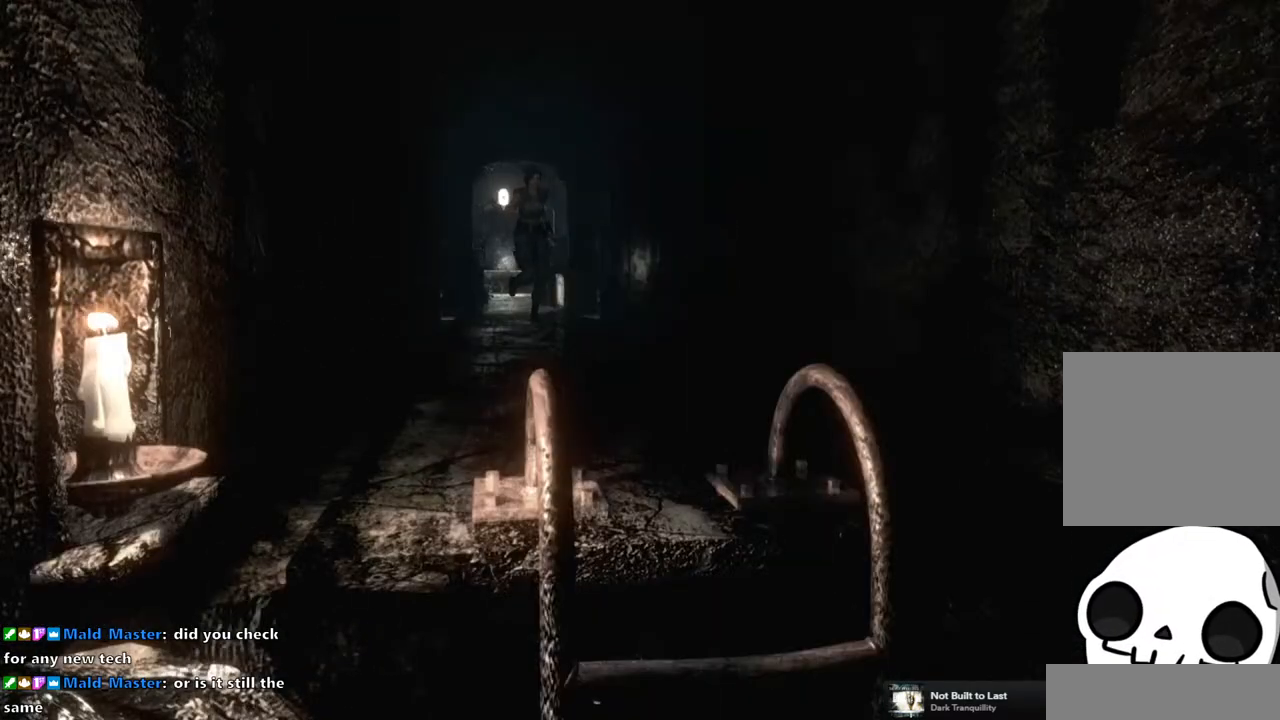
Gameplay with a controller (PlayStation layout); each line is a JSON object with the inputs held at the frame after it. "events" lists button and stick changes between this image and that frame as [ms after this image, input, new state], when the widget could be followed in between. This document gives stick clicks only as held states, not as events.
{"buttons": ["SQUARE", "DPAD_UP"], "left_stick": "center", "right_stick": "center", "events": [[267, "DPAD_RIGHT", "down"], [333, "DPAD_RIGHT", "up"]]}
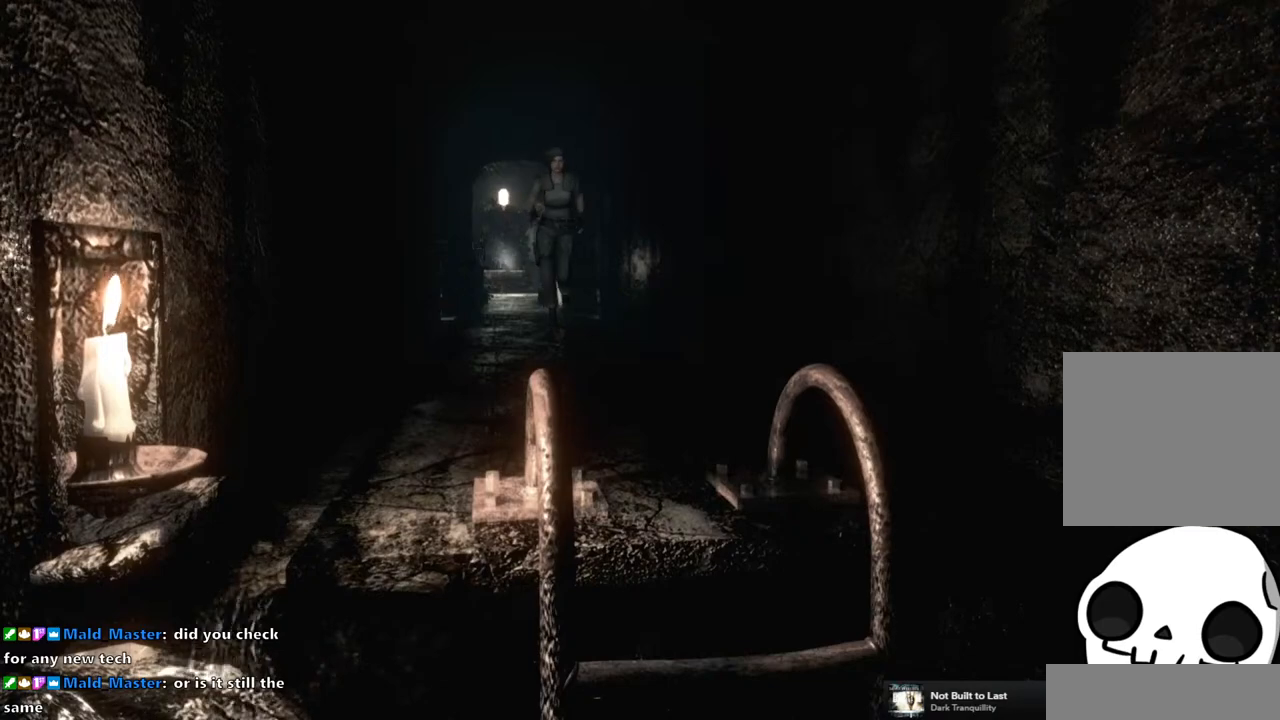
{"buttons": ["SQUARE", "DPAD_UP"], "left_stick": "center", "right_stick": "center", "events": []}
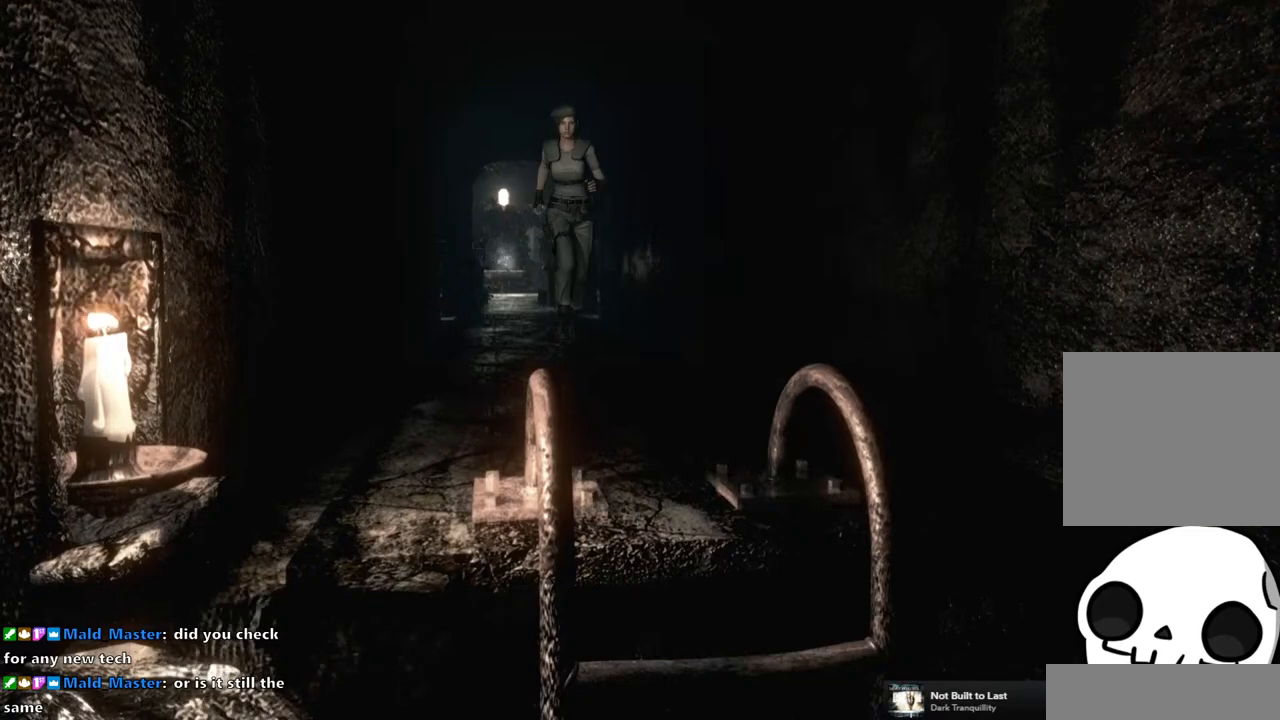
{"buttons": ["SQUARE", "DPAD_UP"], "left_stick": "center", "right_stick": "center", "events": []}
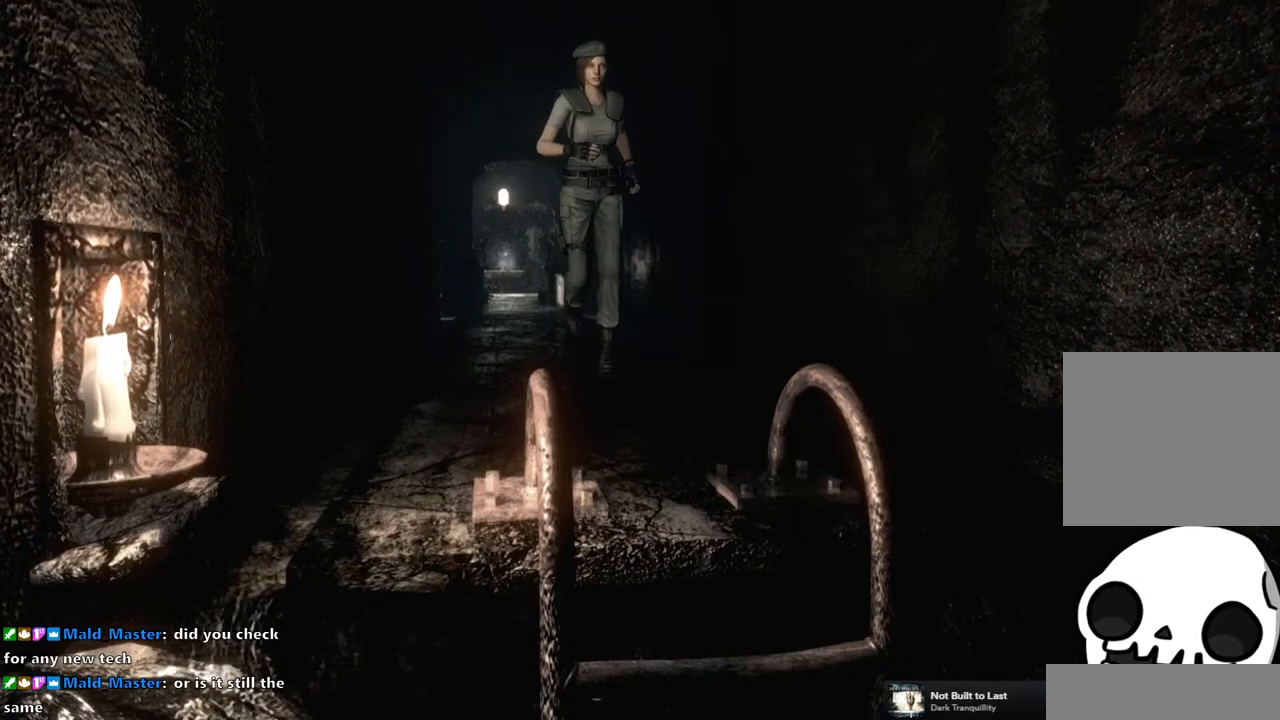
{"buttons": ["SQUARE", "DPAD_UP"], "left_stick": "center", "right_stick": "center", "events": []}
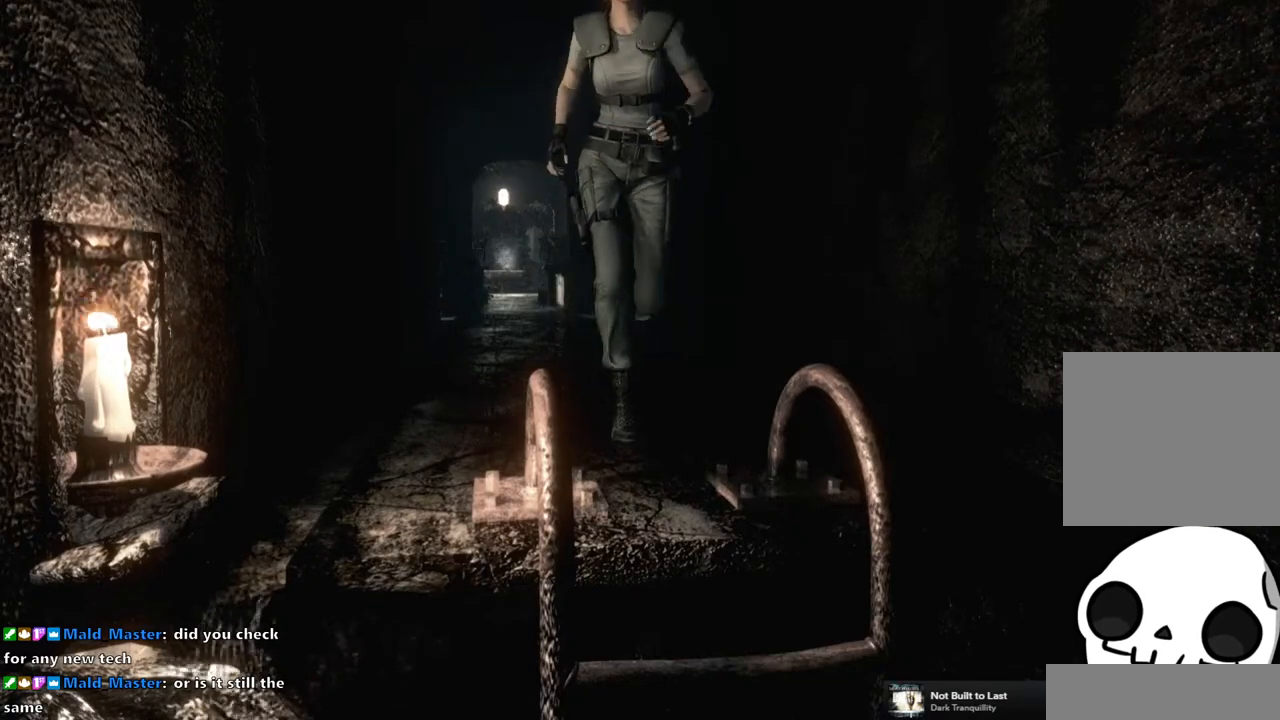
{"buttons": ["DPAD_UP"], "left_stick": "center", "right_stick": "center", "events": [[250, "CROSS", "down"], [467, "CROSS", "up"], [467, "SQUARE", "up"]]}
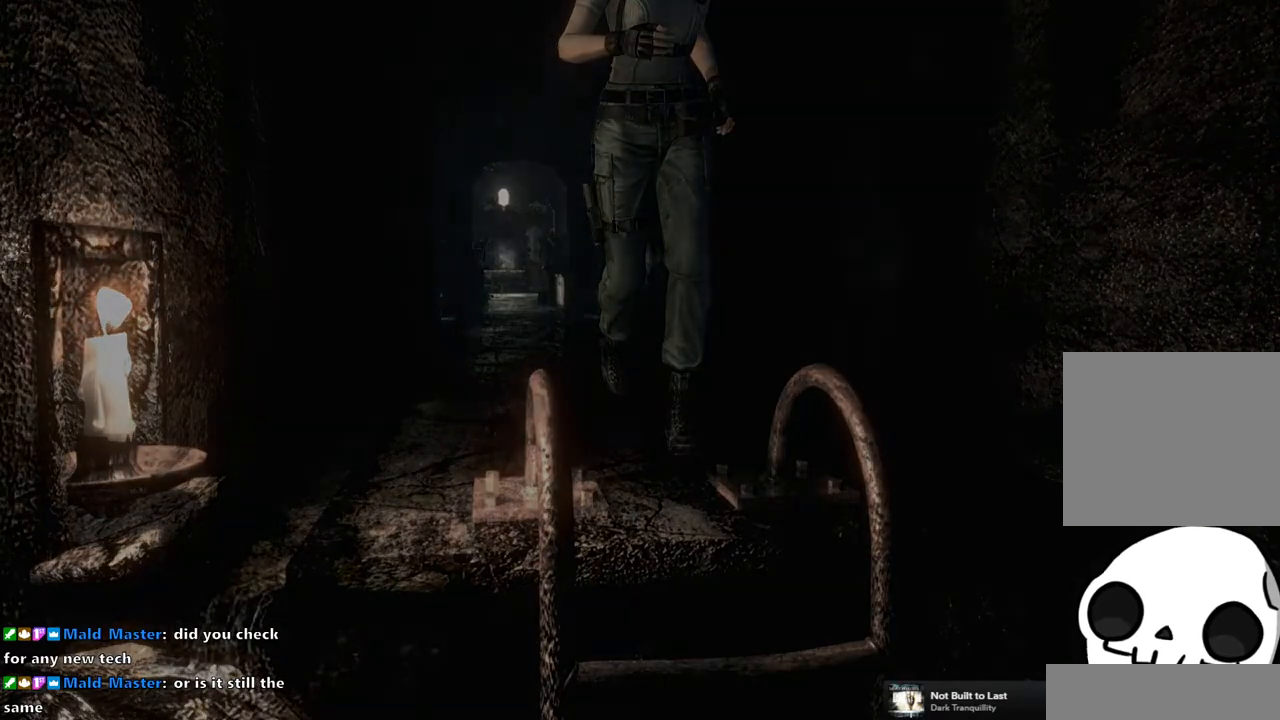
{"buttons": [], "left_stick": "center", "right_stick": "center", "events": [[117, "DPAD_UP", "up"]]}
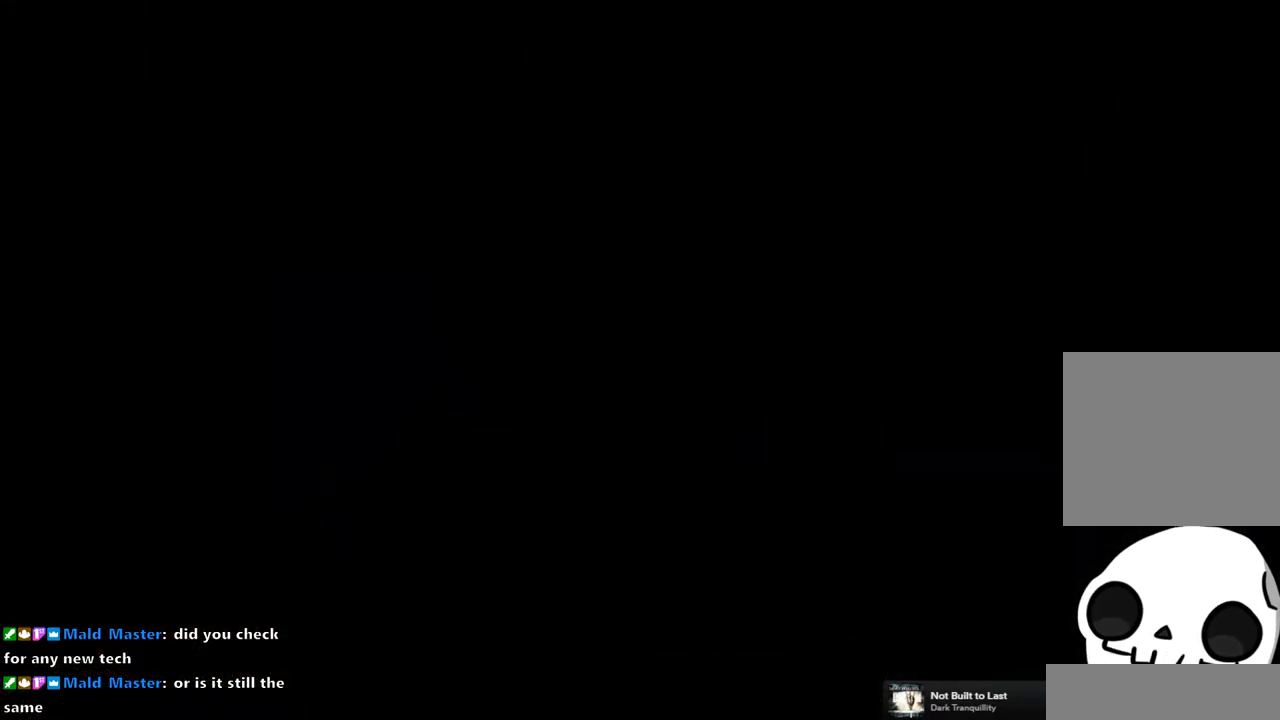
{"buttons": [], "left_stick": "center", "right_stick": "center", "events": []}
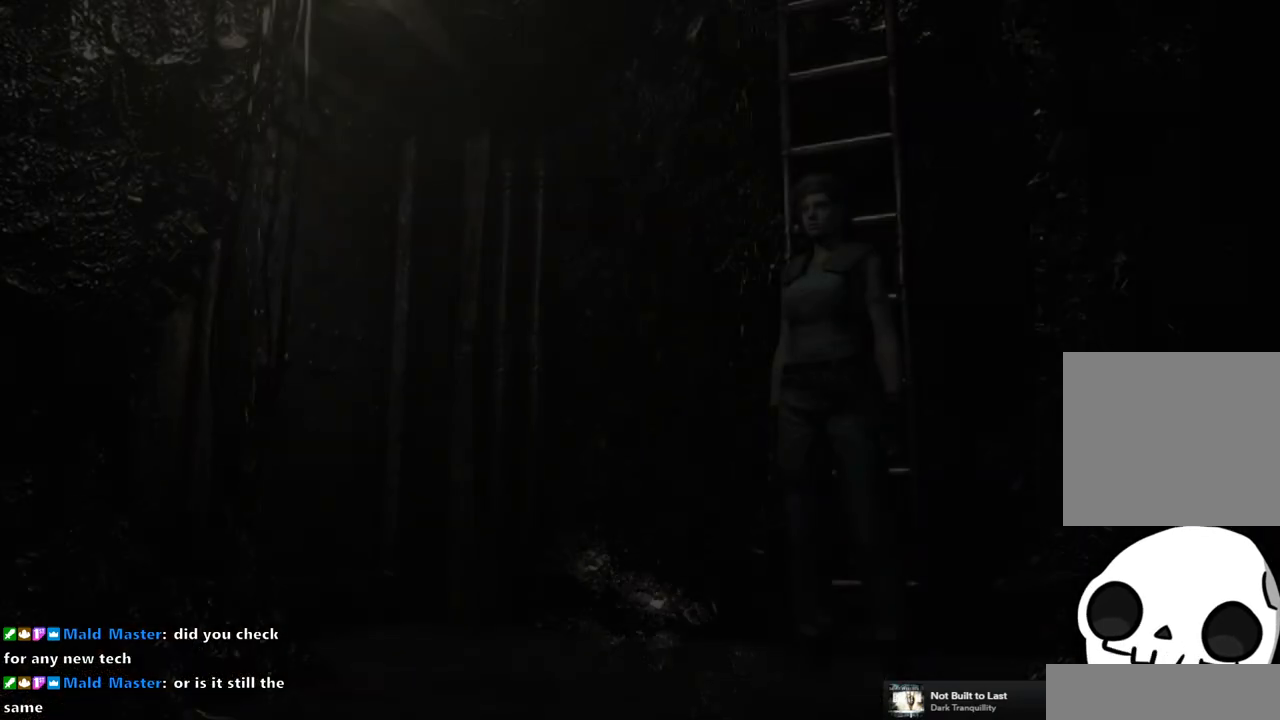
{"buttons": [], "left_stick": "center", "right_stick": "center", "events": []}
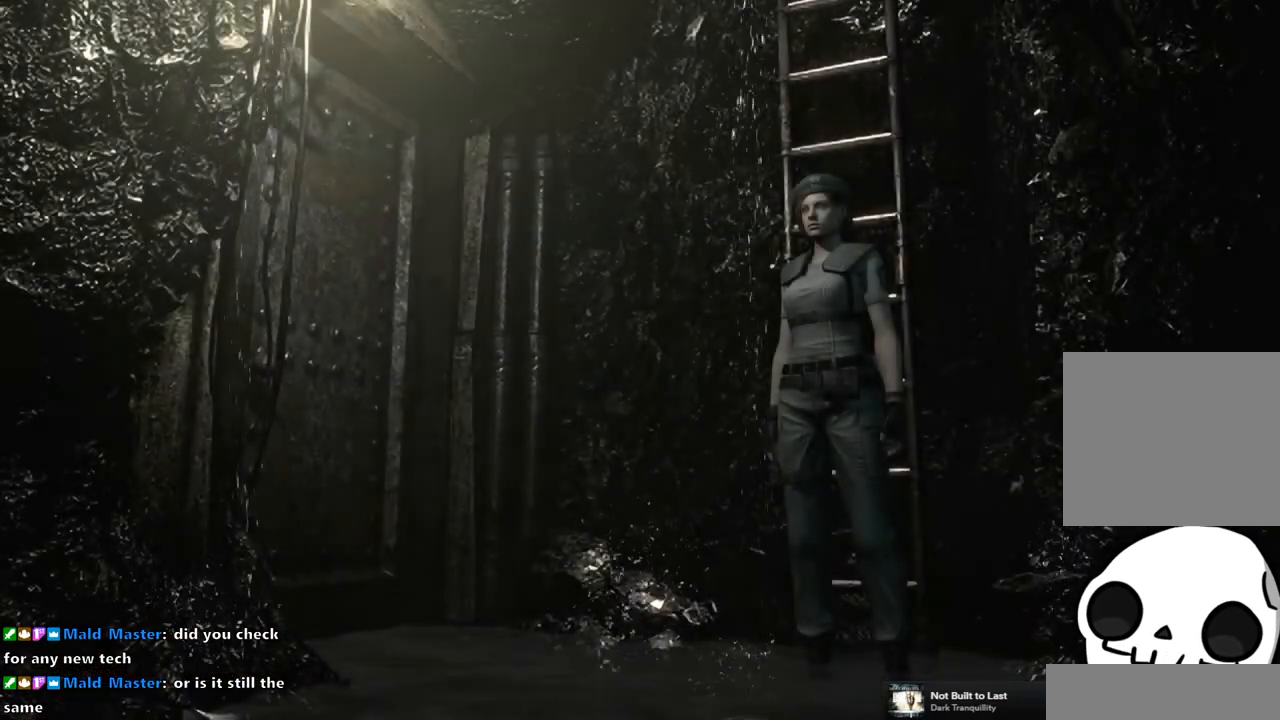
{"buttons": ["SQUARE", "DPAD_UP", "DPAD_RIGHT"], "left_stick": "center", "right_stick": "center", "events": [[17, "DPAD_UP", "down"], [233, "DPAD_RIGHT", "down"], [250, "SQUARE", "down"]]}
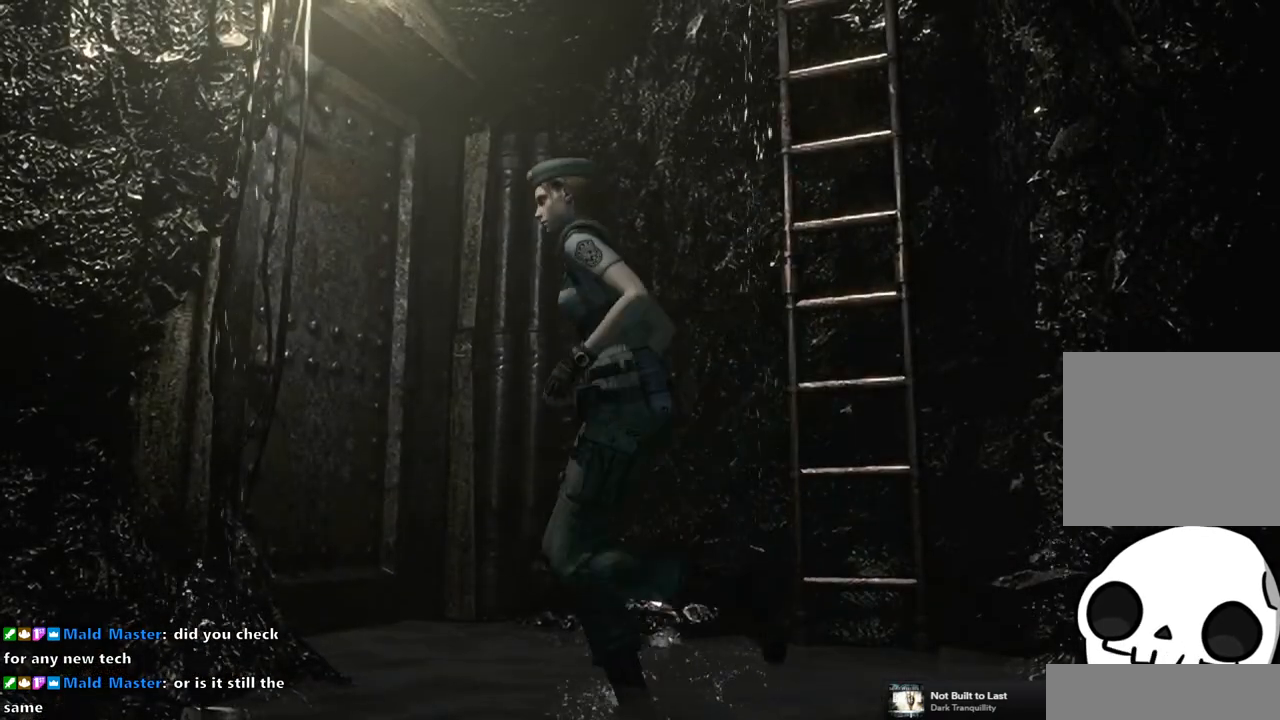
{"buttons": ["CROSS", "SQUARE"], "left_stick": "center", "right_stick": "center", "events": [[267, "DPAD_RIGHT", "up"], [333, "CROSS", "down"], [500, "DPAD_UP", "up"]]}
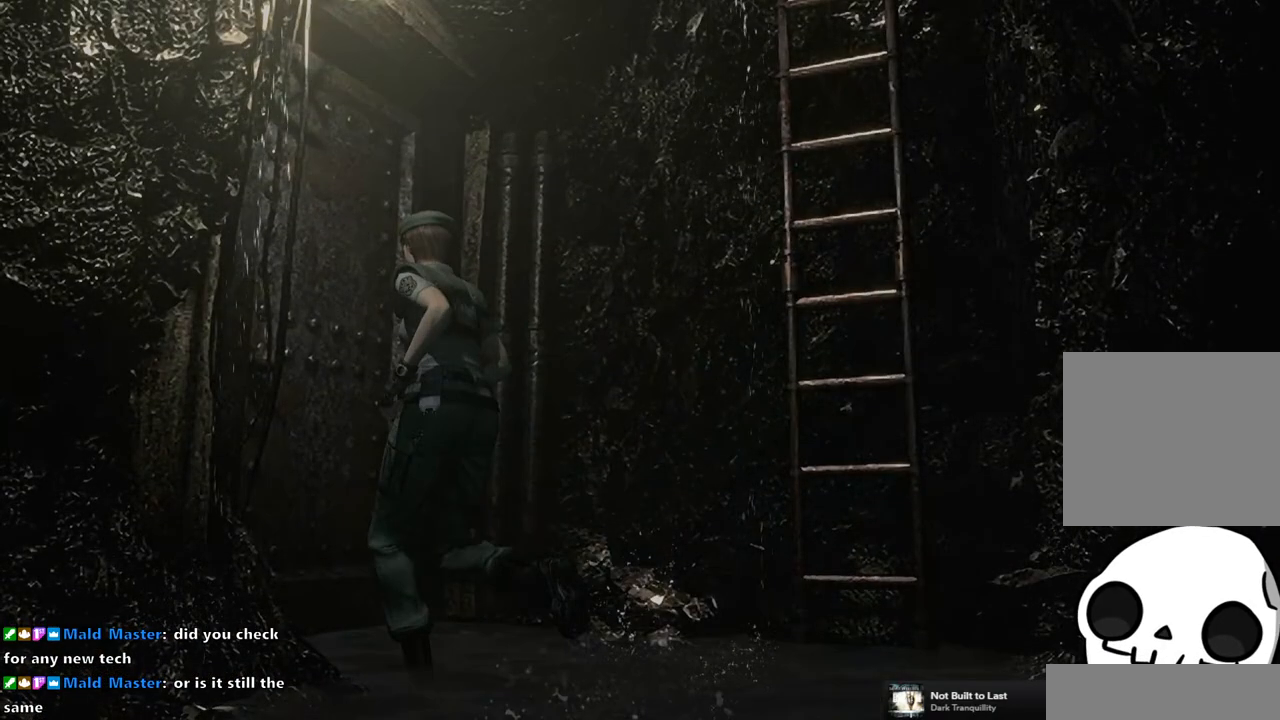
{"buttons": [], "left_stick": "center", "right_stick": "center", "events": [[50, "CROSS", "up"], [67, "SQUARE", "up"]]}
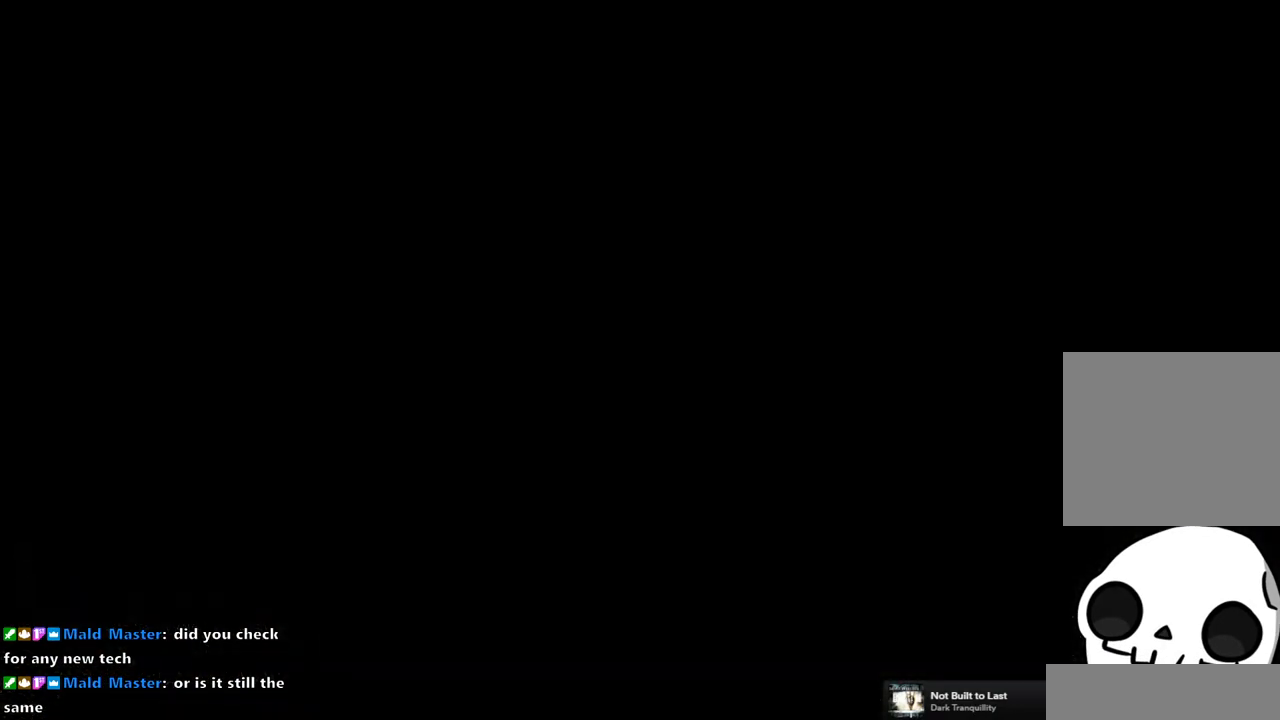
{"buttons": [], "left_stick": "center", "right_stick": "center", "events": []}
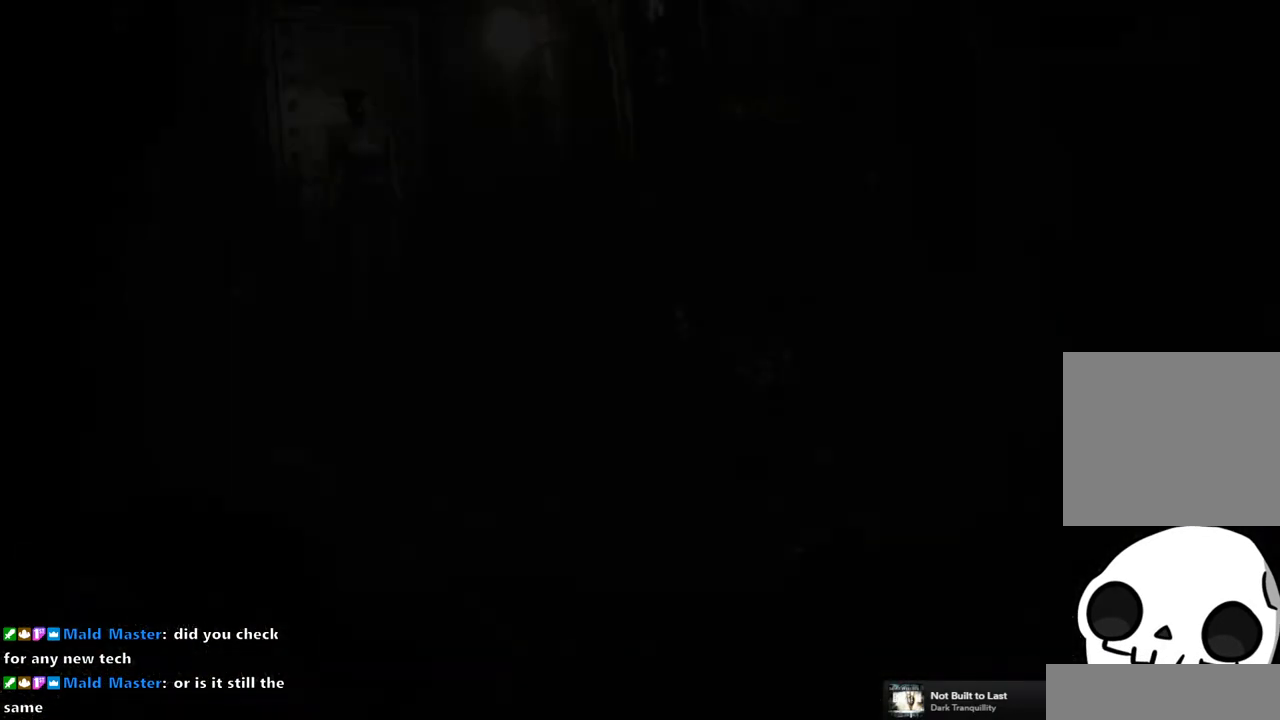
{"buttons": [], "left_stick": "center", "right_stick": "center", "events": []}
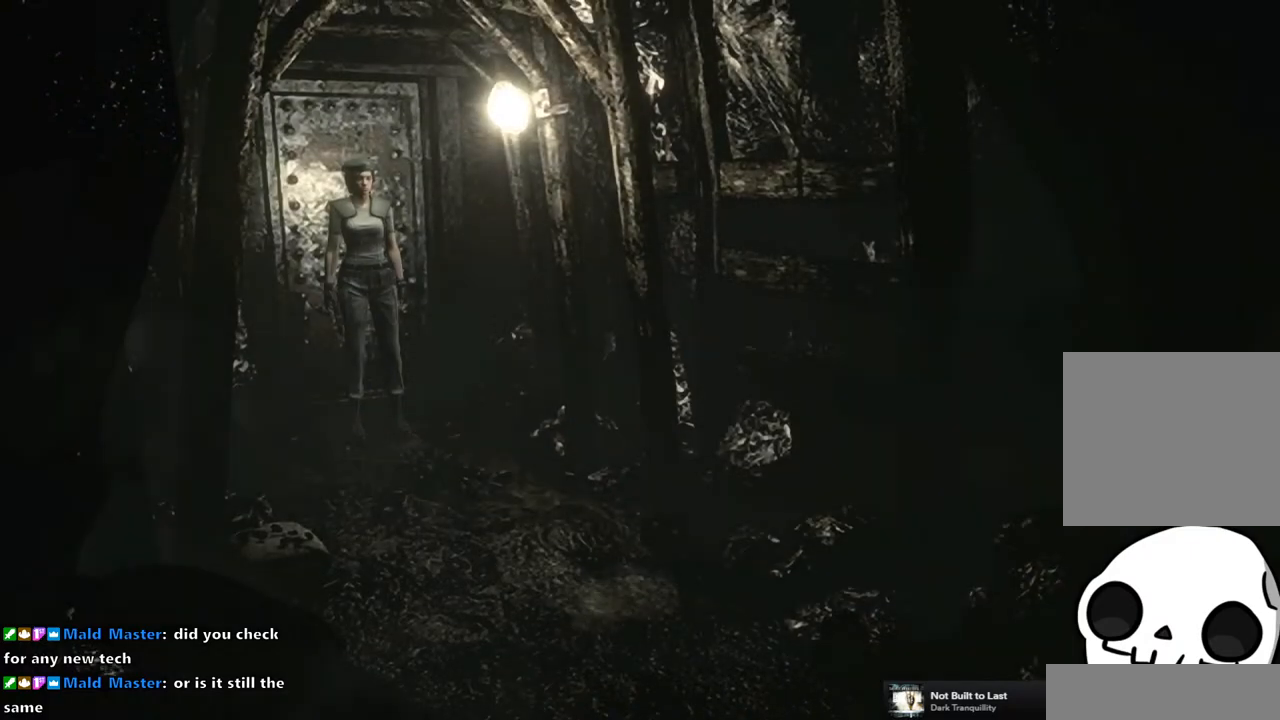
{"buttons": ["SQUARE", "DPAD_UP"], "left_stick": "center", "right_stick": "center", "events": [[100, "DPAD_UP", "down"], [150, "SQUARE", "down"]]}
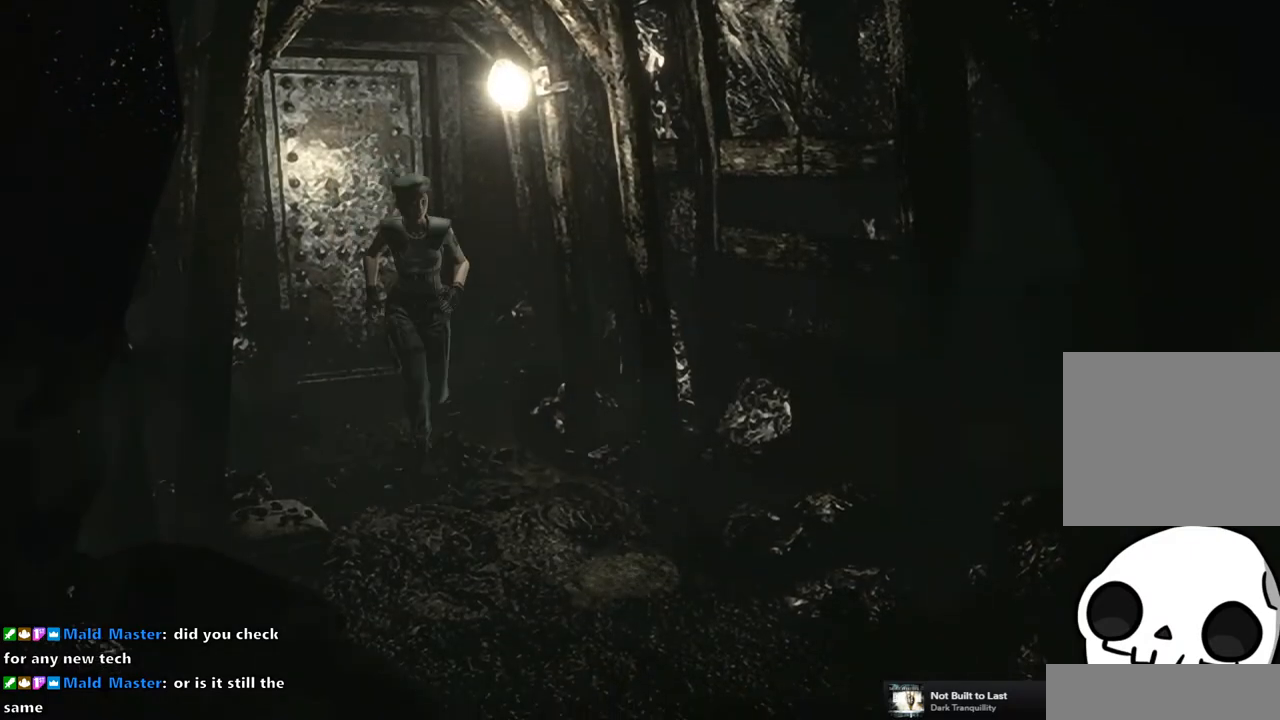
{"buttons": ["SQUARE", "DPAD_UP"], "left_stick": "center", "right_stick": "center", "events": []}
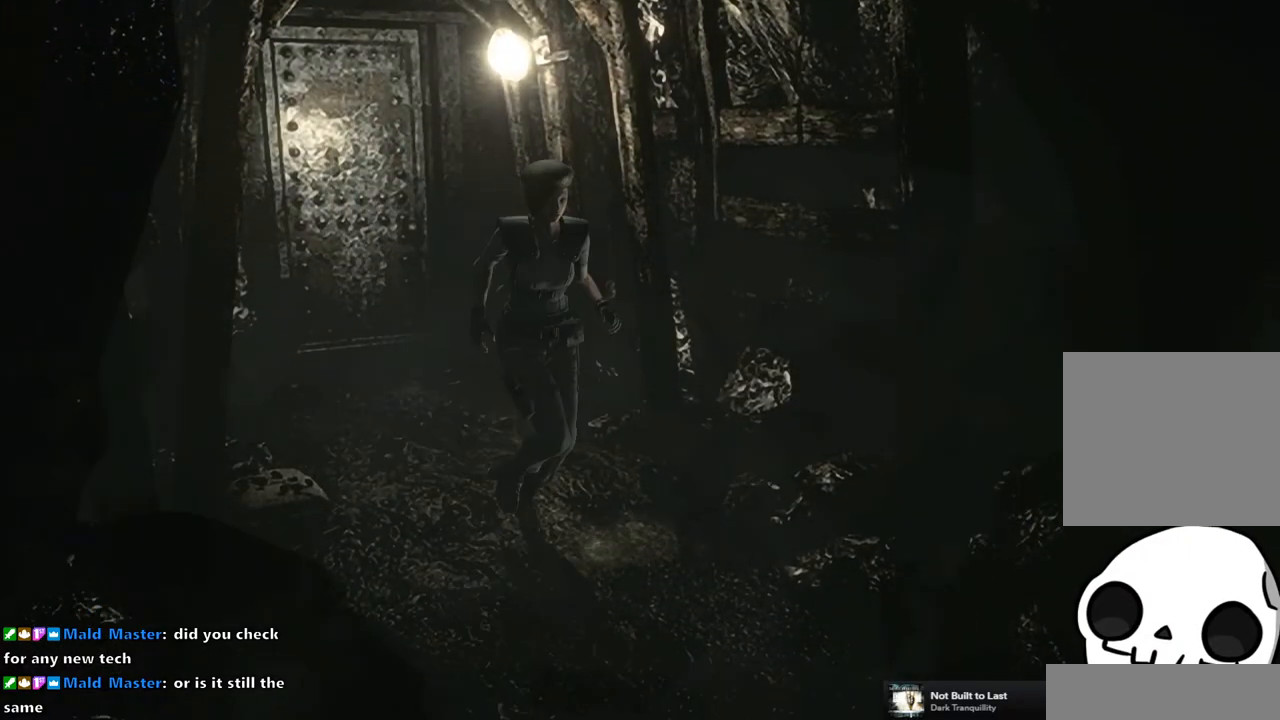
{"buttons": ["SQUARE", "DPAD_UP"], "left_stick": "center", "right_stick": "center", "events": []}
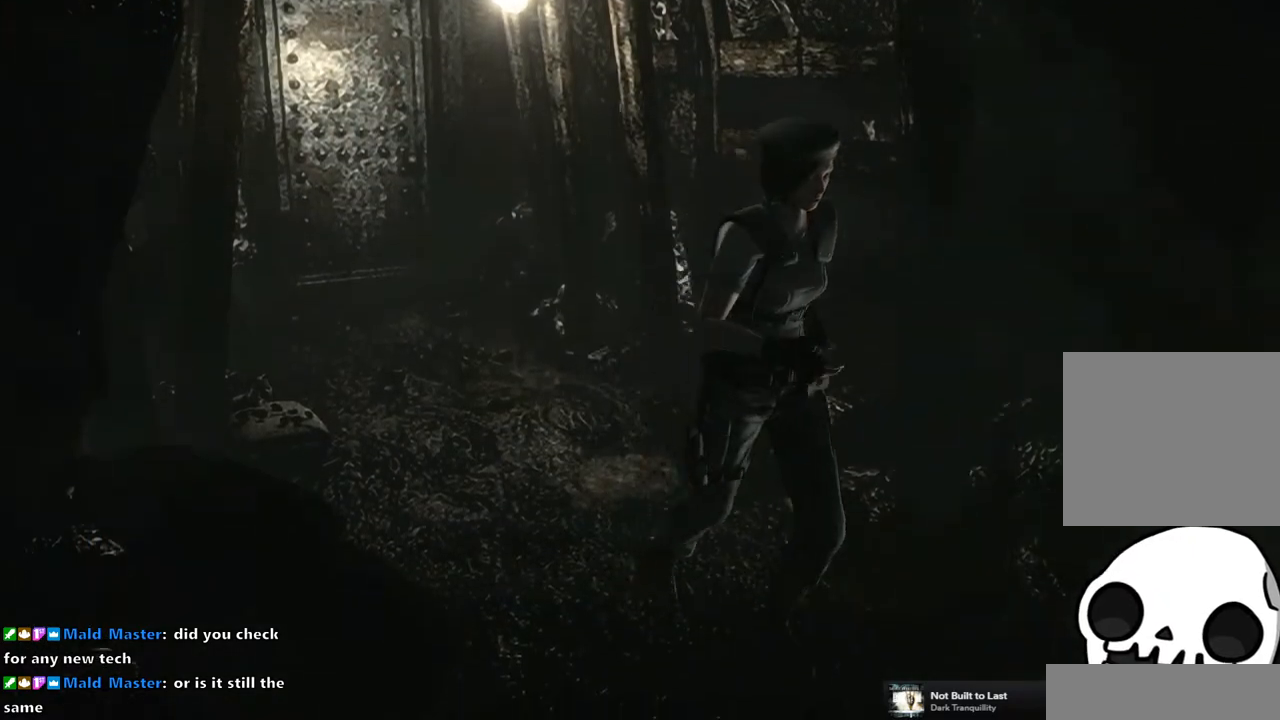
{"buttons": ["SQUARE", "DPAD_UP"], "left_stick": "center", "right_stick": "center", "events": [[50, "DPAD_LEFT", "down"], [483, "DPAD_LEFT", "up"]]}
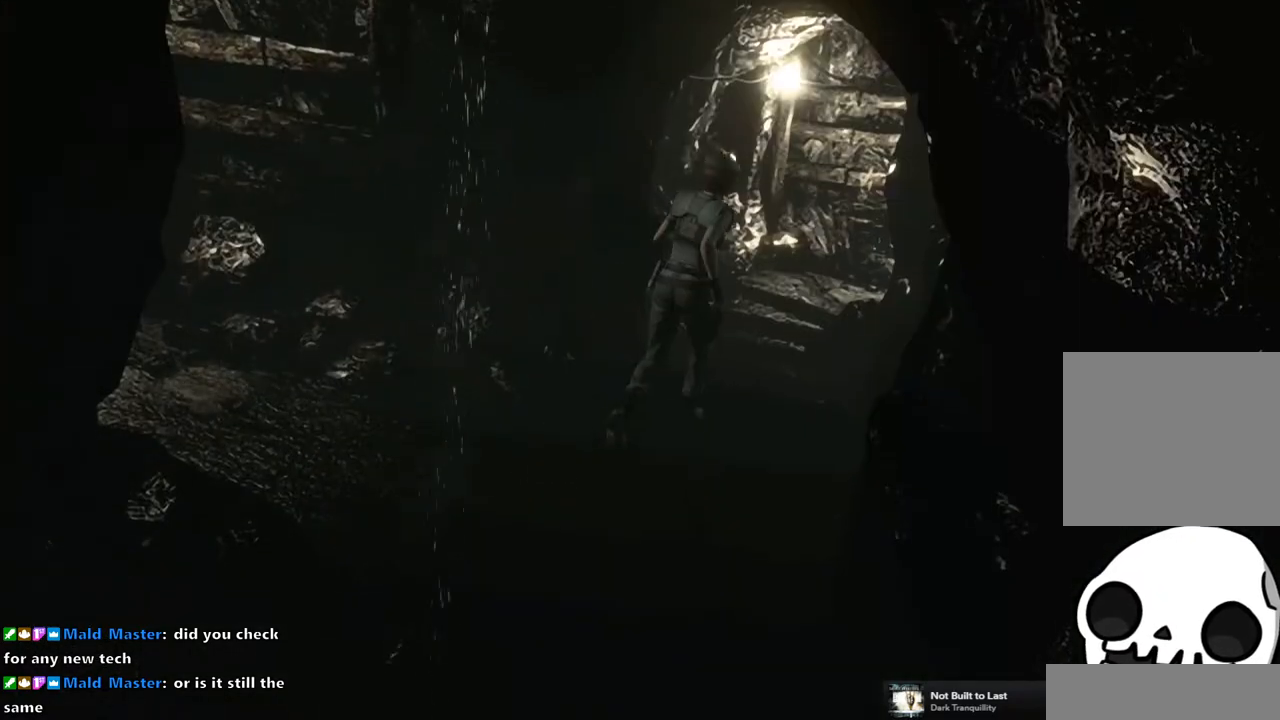
{"buttons": ["SQUARE", "DPAD_UP"], "left_stick": "center", "right_stick": "center", "events": [[350, "DPAD_LEFT", "down"], [433, "DPAD_LEFT", "up"]]}
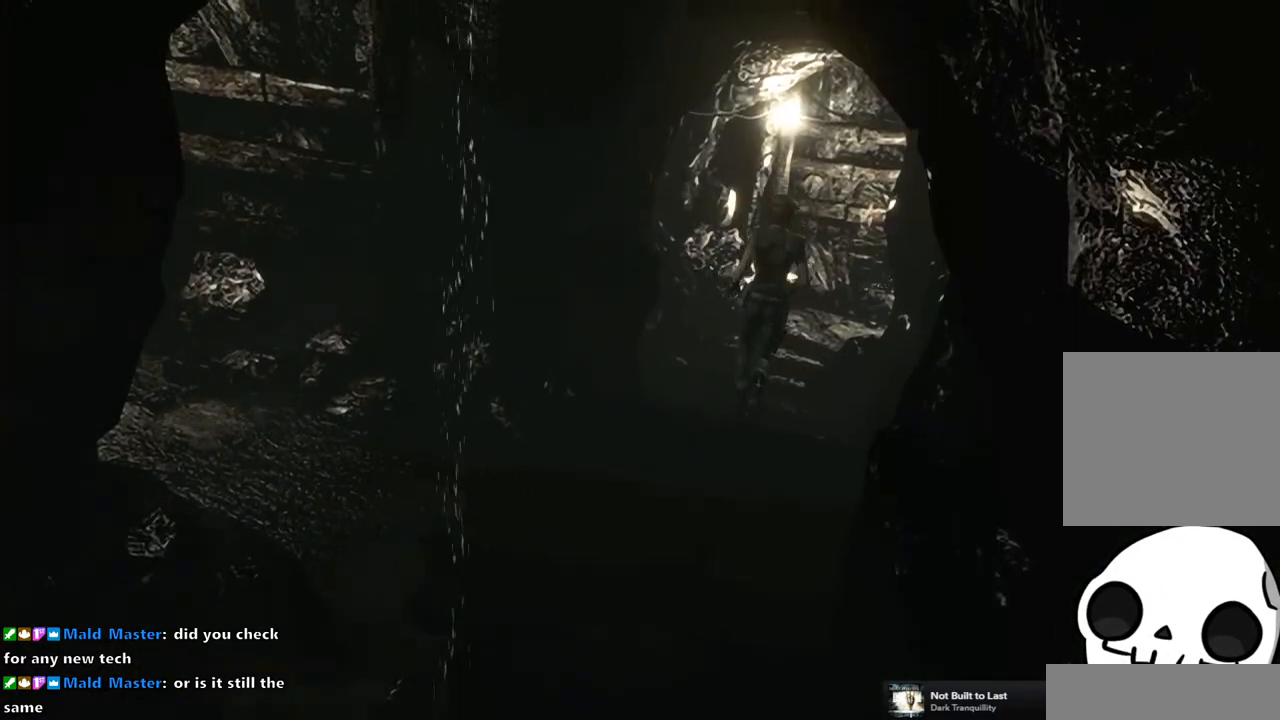
{"buttons": ["SQUARE", "DPAD_UP"], "left_stick": "center", "right_stick": "center", "events": []}
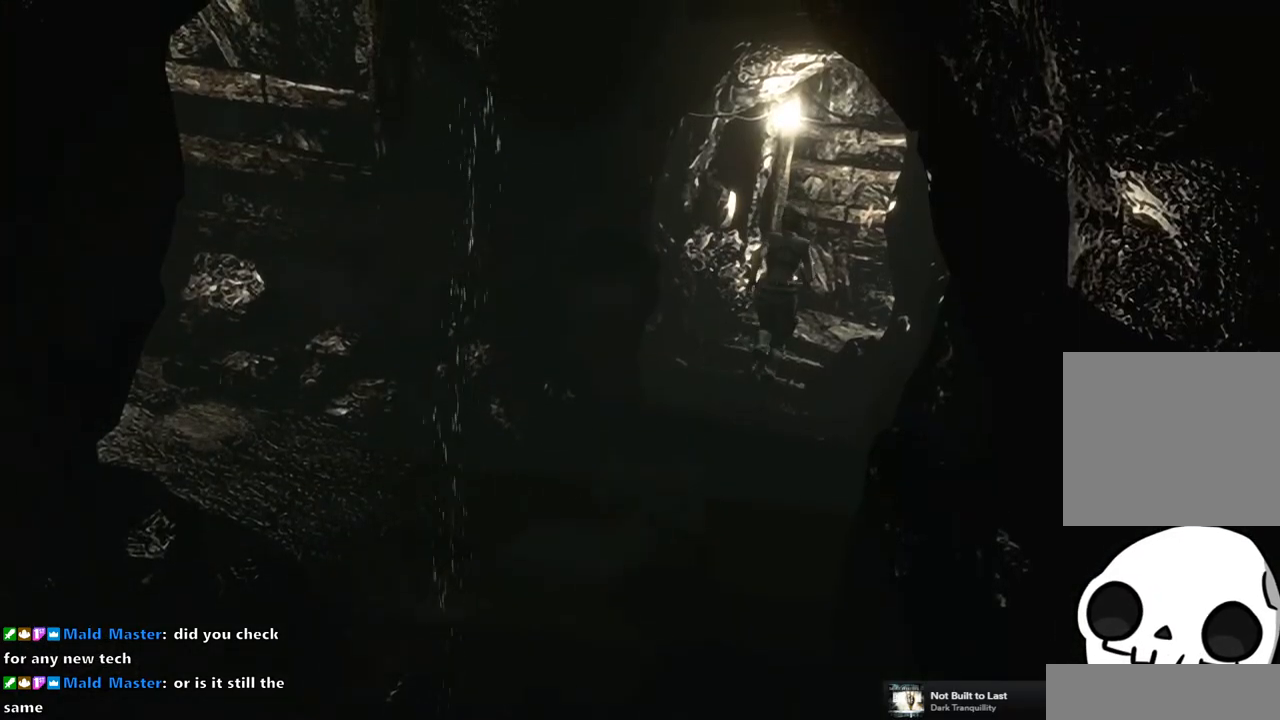
{"buttons": ["SQUARE", "DPAD_UP"], "left_stick": "center", "right_stick": "center", "events": [[383, "DPAD_RIGHT", "down"], [500, "DPAD_RIGHT", "up"]]}
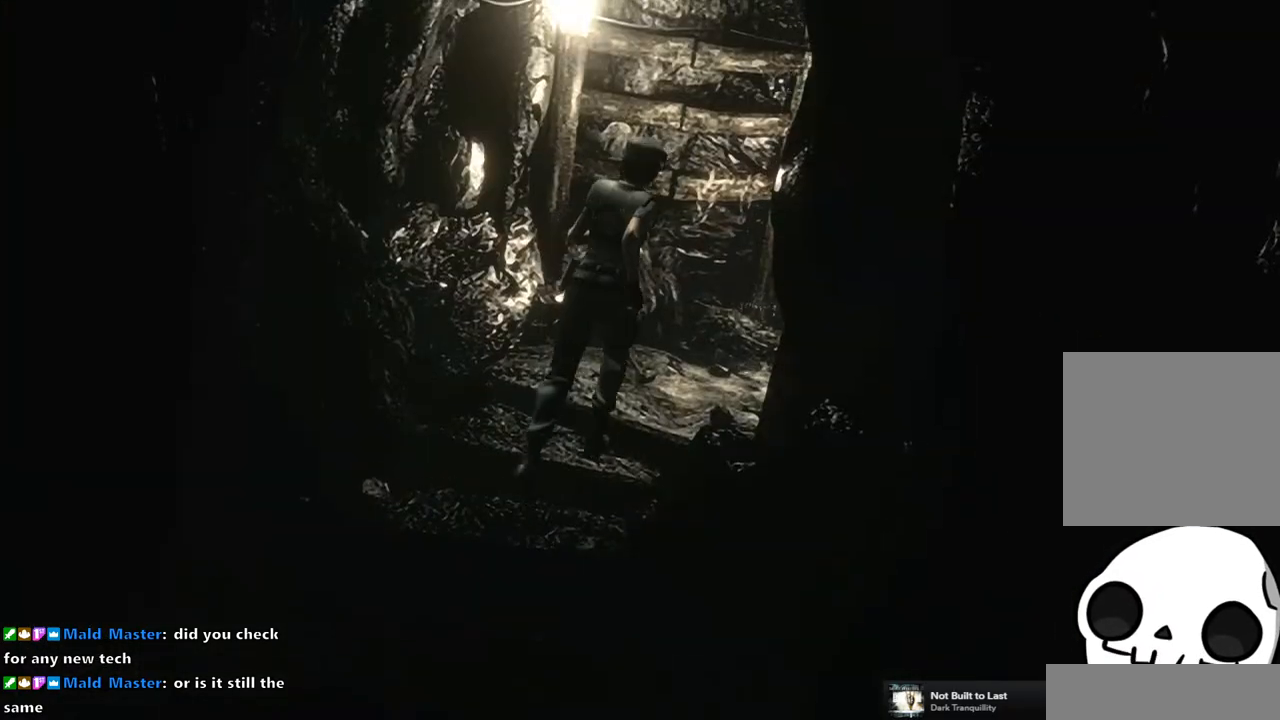
{"buttons": ["SQUARE", "DPAD_UP", "DPAD_RIGHT"], "left_stick": "center", "right_stick": "center", "events": [[400, "DPAD_RIGHT", "down"]]}
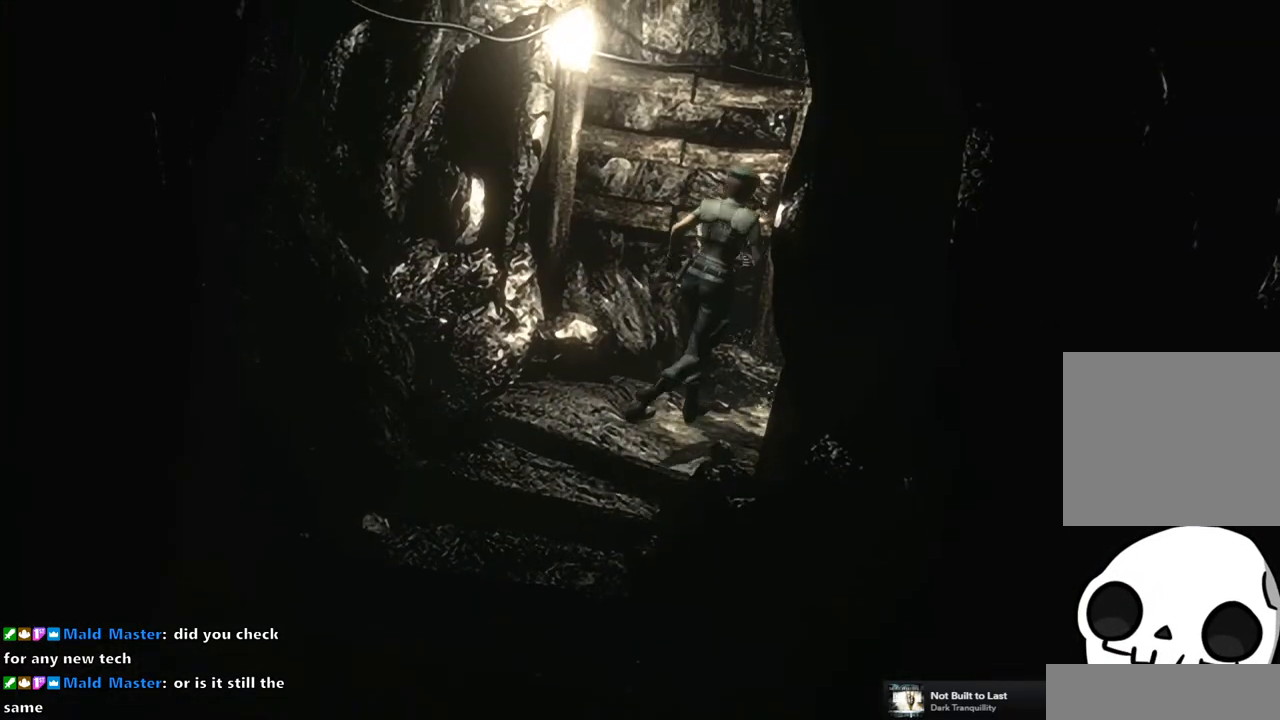
{"buttons": ["SQUARE", "DPAD_UP", "DPAD_RIGHT"], "left_stick": "center", "right_stick": "center", "events": [[183, "DPAD_RIGHT", "up"], [467, "DPAD_RIGHT", "down"]]}